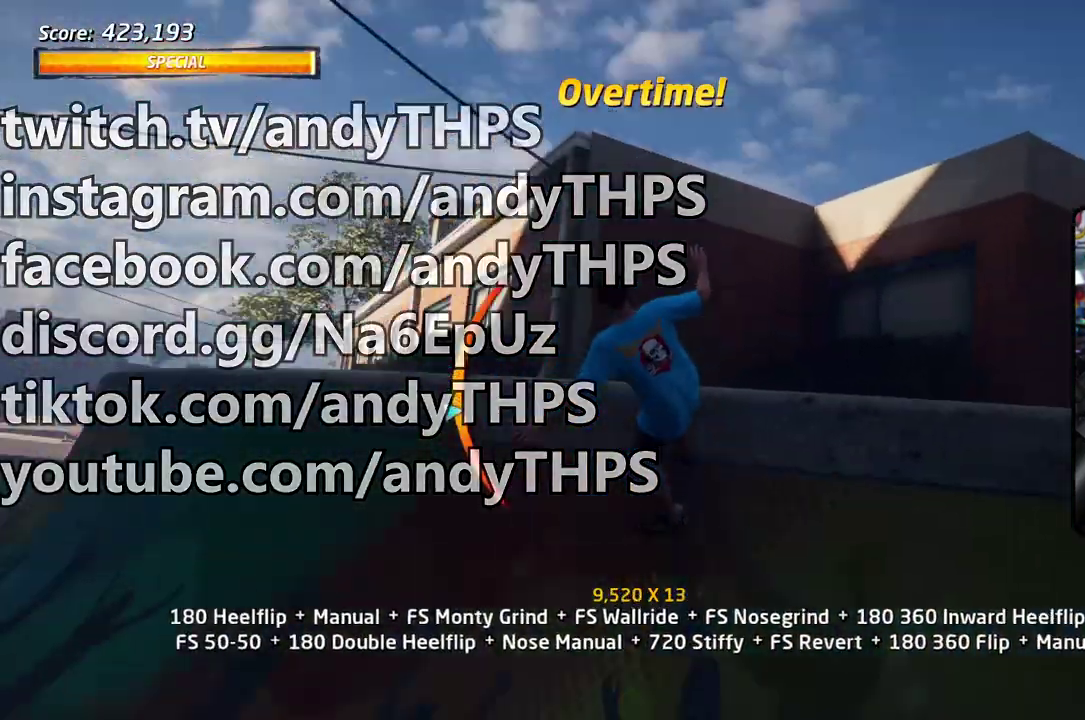
Gameplay with a controller (PlayStation layout); each line is a JSON object with the inputs held at the frame after it (dt_ms = milliseconds from this image to that frame). "events" lists button and stick changes between this image and that frame as [ms after this image, input, new state], when the widget could be followed in between. Not read: DPAD_DOWN DPAD_LEFT L1 L2 L3 R3 left_stick.
{"dt_ms": 601, "buttons": ["SQUARE", "DPAD_RIGHT"], "right_stick": "center", "events": [[84, "SQUARE", "up"], [134, "SQUARE", "down"], [284, "DPAD_RIGHT", "down"], [318, "SQUARE", "up"], [551, "SQUARE", "down"]]}
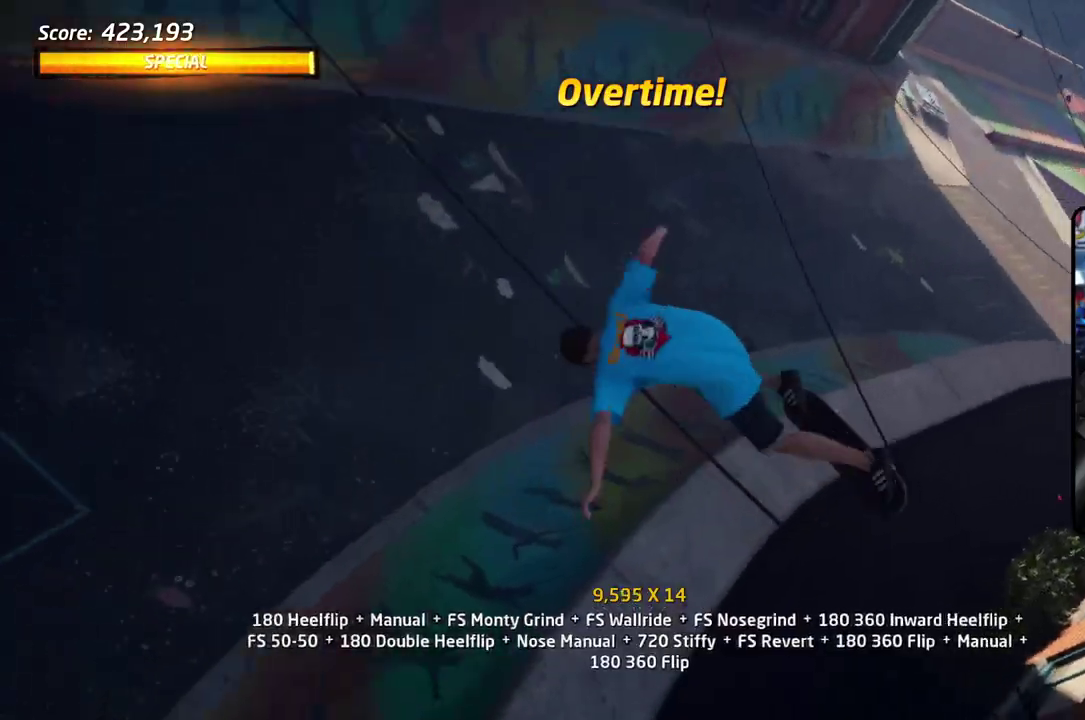
{"dt_ms": 601, "buttons": ["TRIANGLE", "DPAD_RIGHT"], "right_stick": "center", "events": [[151, "SQUARE", "up"], [501, "TRIANGLE", "down"]]}
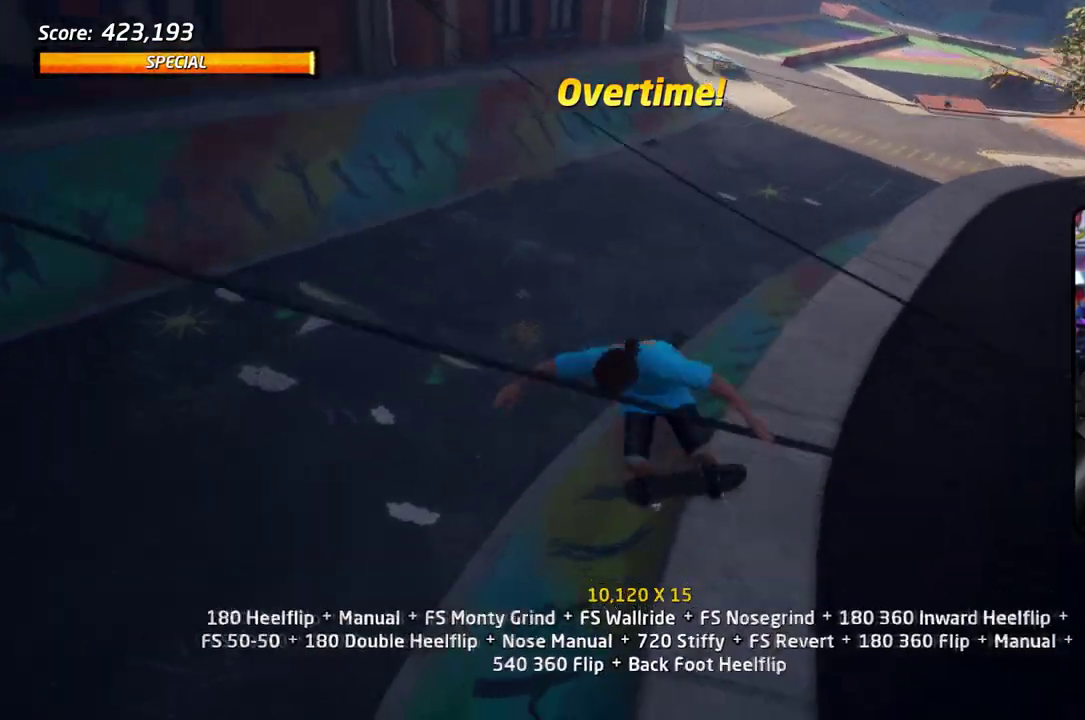
{"dt_ms": 301, "buttons": ["CROSS"], "right_stick": "center", "events": [[134, "DPAD_RIGHT", "up"], [284, "TRIANGLE", "up"], [301, "CROSS", "down"]]}
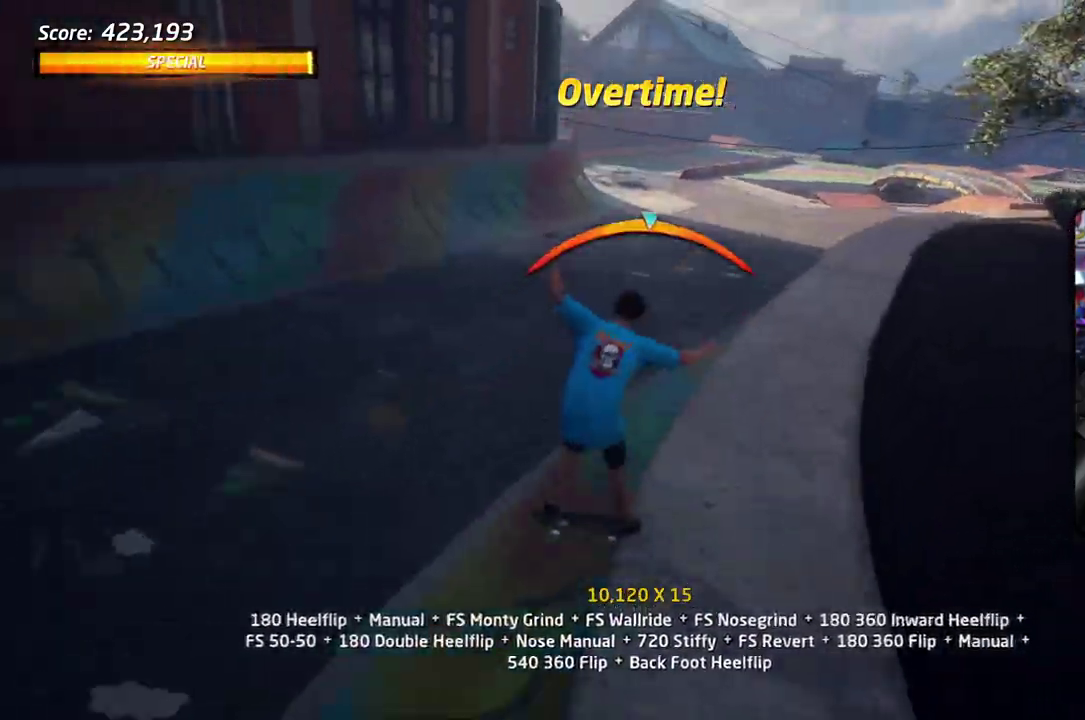
{"dt_ms": 401, "buttons": ["SQUARE"], "right_stick": "center", "events": [[167, "SQUARE", "down"], [200, "CROSS", "up"], [284, "SQUARE", "up"], [367, "SQUARE", "down"]]}
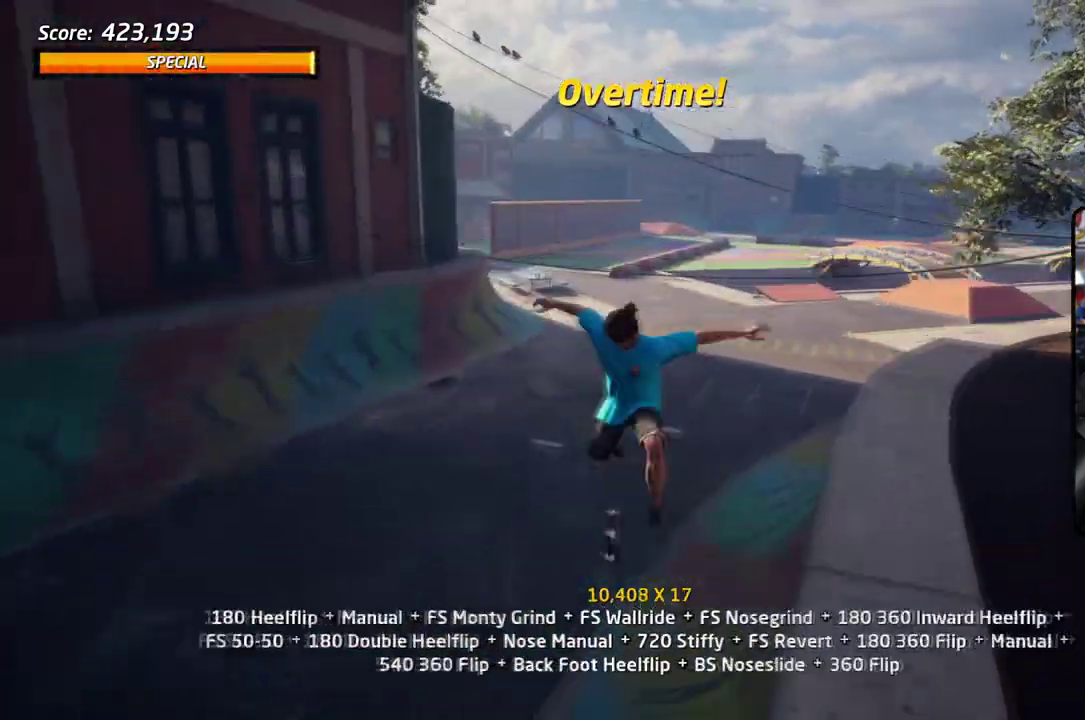
{"dt_ms": 601, "buttons": ["CROSS", "DPAD_UP"], "right_stick": "center", "events": [[100, "SQUARE", "up"], [200, "SQUARE", "down"], [367, "SQUARE", "up"], [400, "CROSS", "down"], [584, "DPAD_UP", "down"]]}
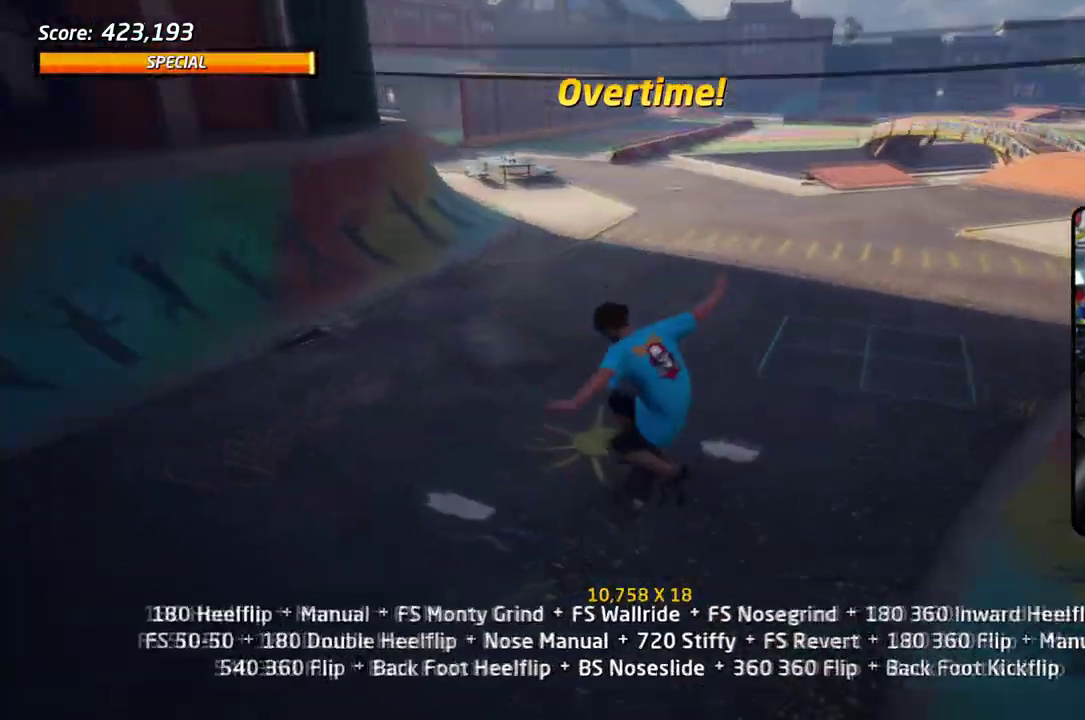
{"dt_ms": 601, "buttons": ["CROSS"], "right_stick": "center", "events": [[217, "SQUARE", "down"], [250, "CROSS", "up"], [417, "DPAD_UP", "up"], [500, "DPAD_UP", "down"], [567, "CROSS", "down"], [584, "SQUARE", "up"], [601, "DPAD_UP", "up"]]}
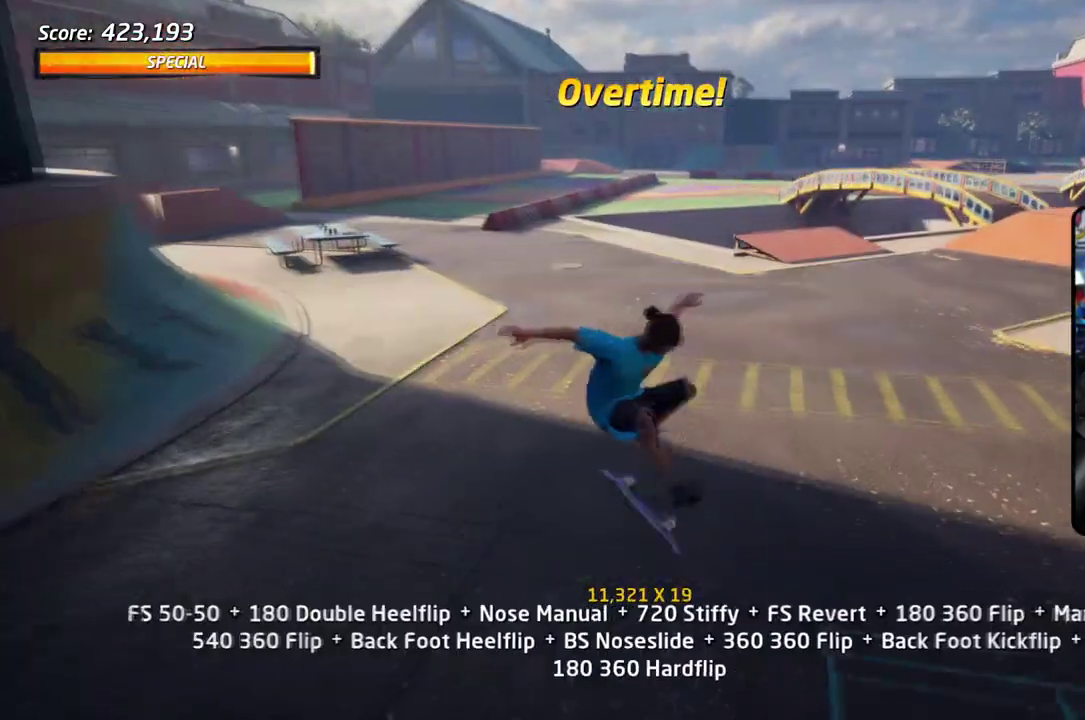
{"dt_ms": 400, "buttons": ["CROSS"], "right_stick": "center", "events": [[133, "DPAD_RIGHT", "down"], [183, "DPAD_RIGHT", "up"], [183, "DPAD_UP", "down"], [400, "DPAD_UP", "up"]]}
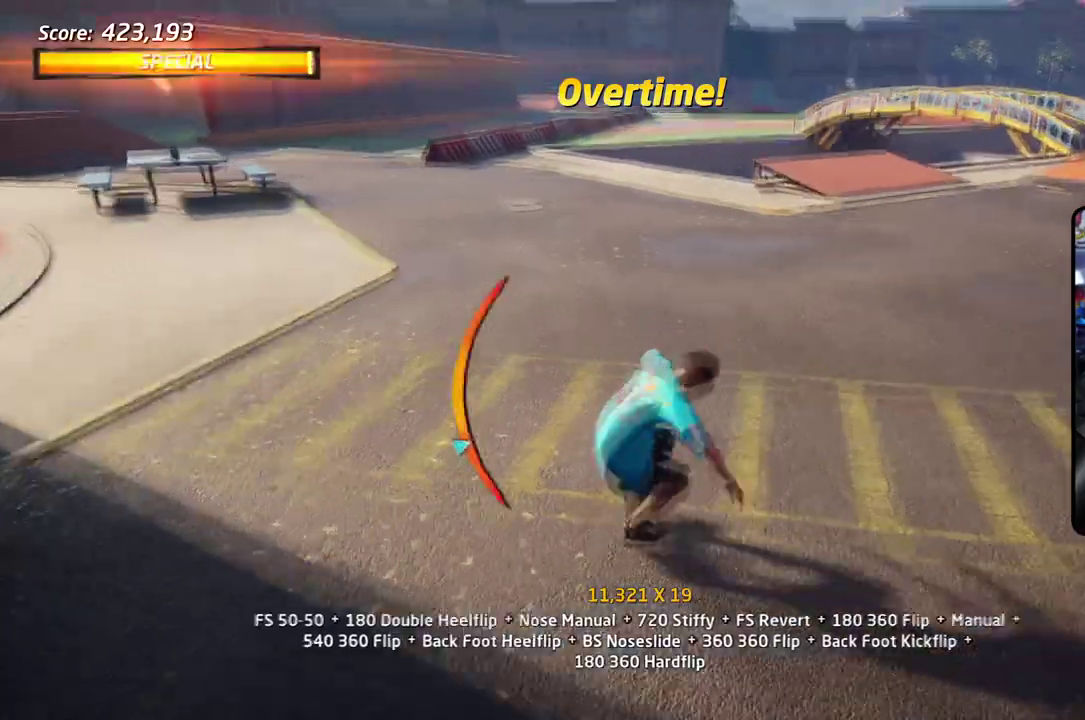
{"dt_ms": 301, "buttons": ["CROSS"], "right_stick": "center", "events": []}
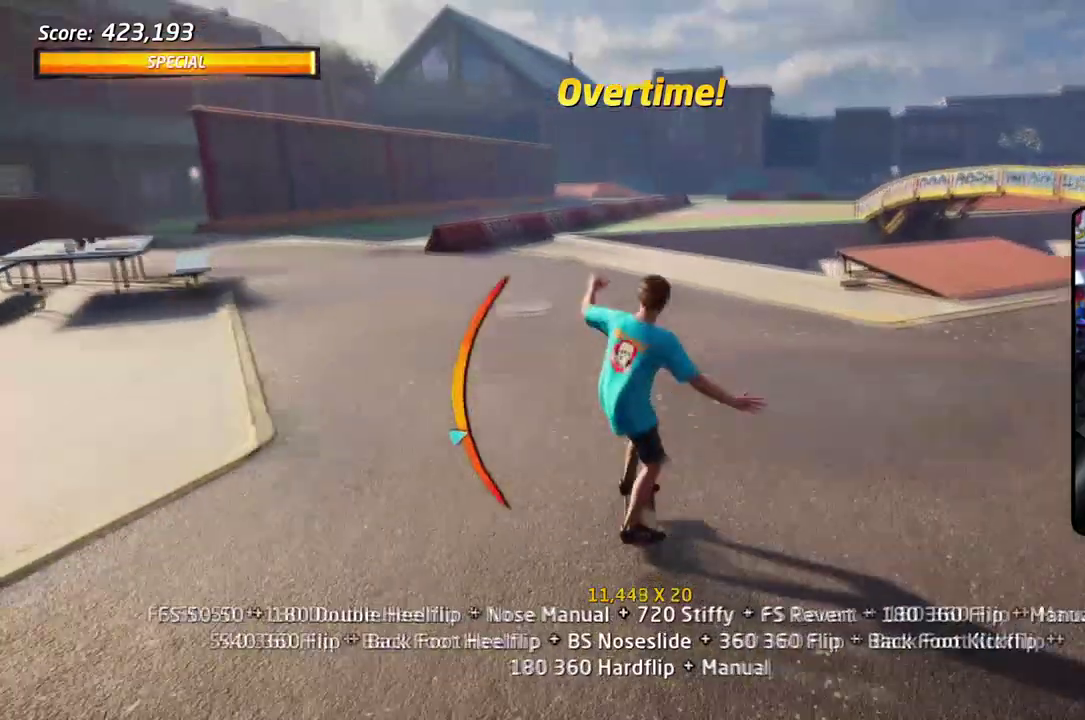
{"dt_ms": 601, "buttons": ["CROSS"], "right_stick": "center", "events": []}
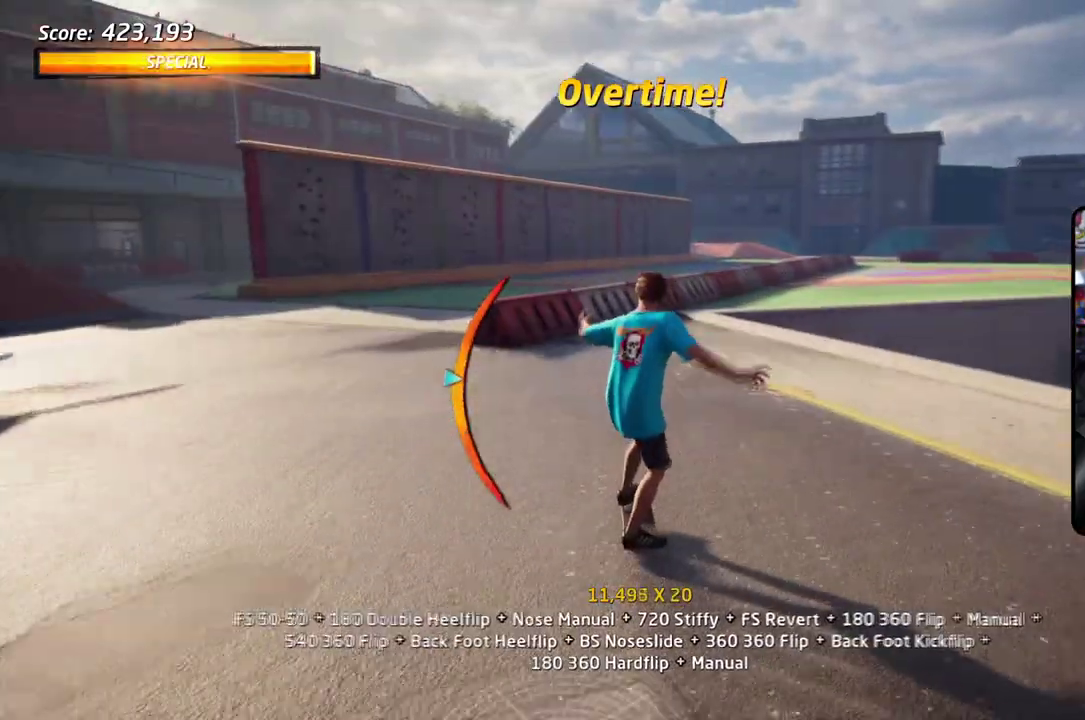
{"dt_ms": 684, "buttons": ["TRIANGLE", "DPAD_RIGHT"], "right_stick": "center", "events": [[183, "SQUARE", "down"], [200, "DPAD_RIGHT", "down"], [233, "CROSS", "up"], [367, "DPAD_RIGHT", "up"], [367, "SQUARE", "up"], [467, "DPAD_RIGHT", "down"], [534, "DPAD_RIGHT", "up"], [617, "TRIANGLE", "down"], [634, "DPAD_RIGHT", "down"]]}
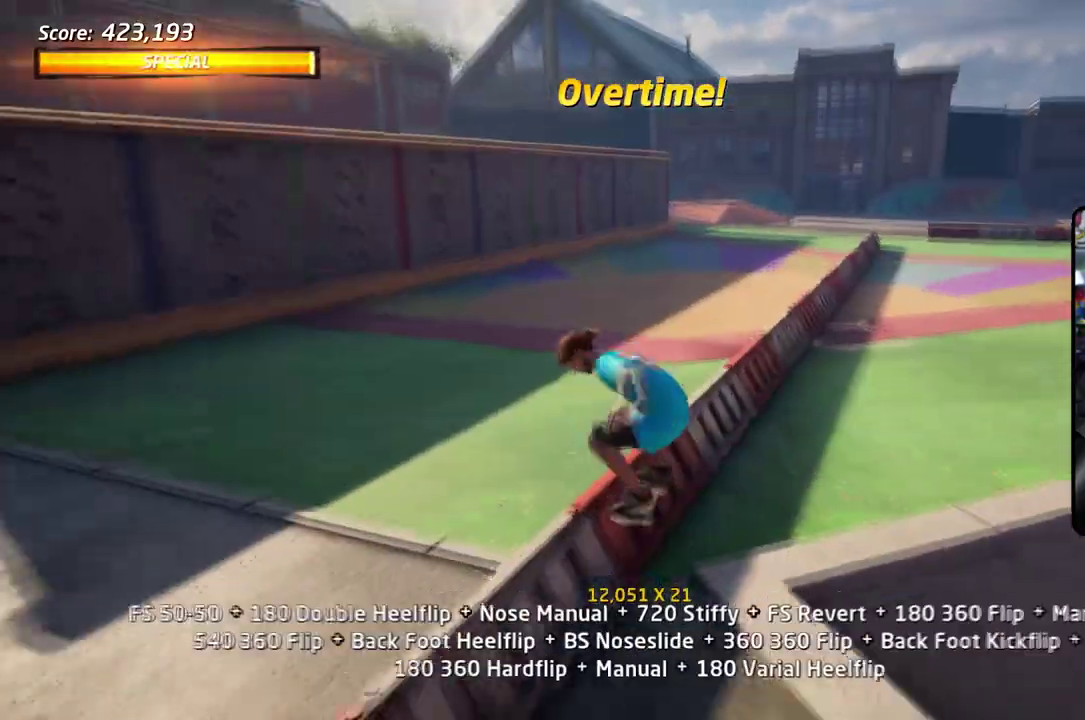
{"dt_ms": 601, "buttons": ["CROSS"], "right_stick": "center", "events": [[134, "DPAD_RIGHT", "up"], [418, "CROSS", "down"], [418, "TRIANGLE", "up"]]}
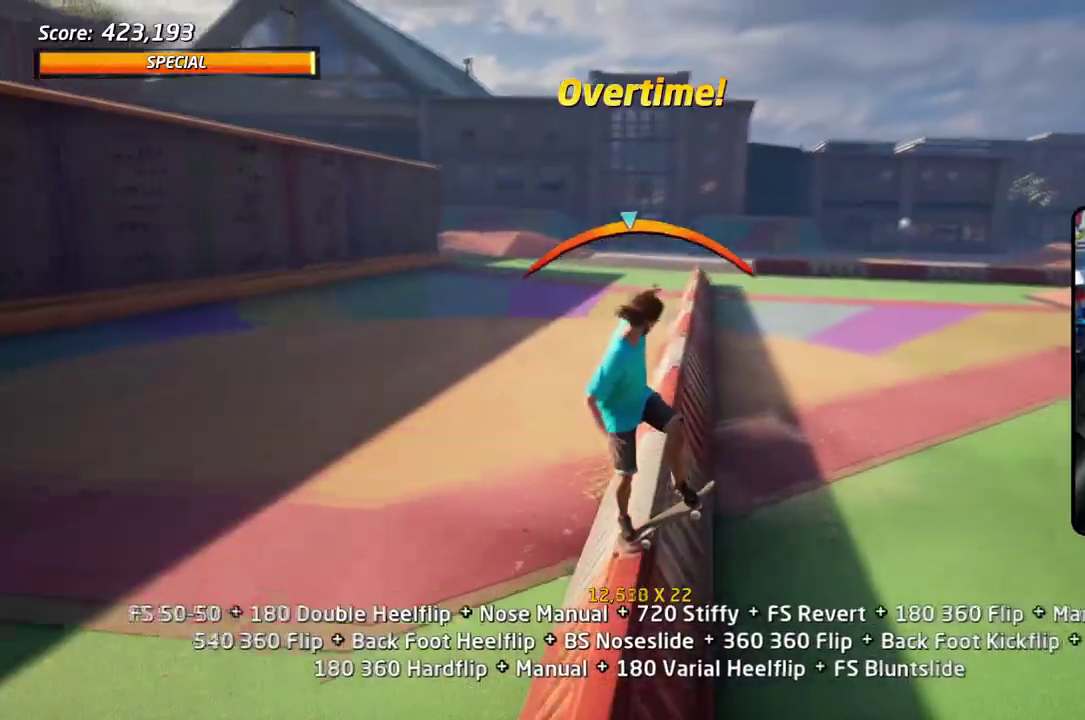
{"dt_ms": 301, "buttons": ["SQUARE"], "right_stick": "center", "events": [[117, "SQUARE", "down"], [167, "CROSS", "up"], [251, "SQUARE", "up"], [301, "SQUARE", "down"]]}
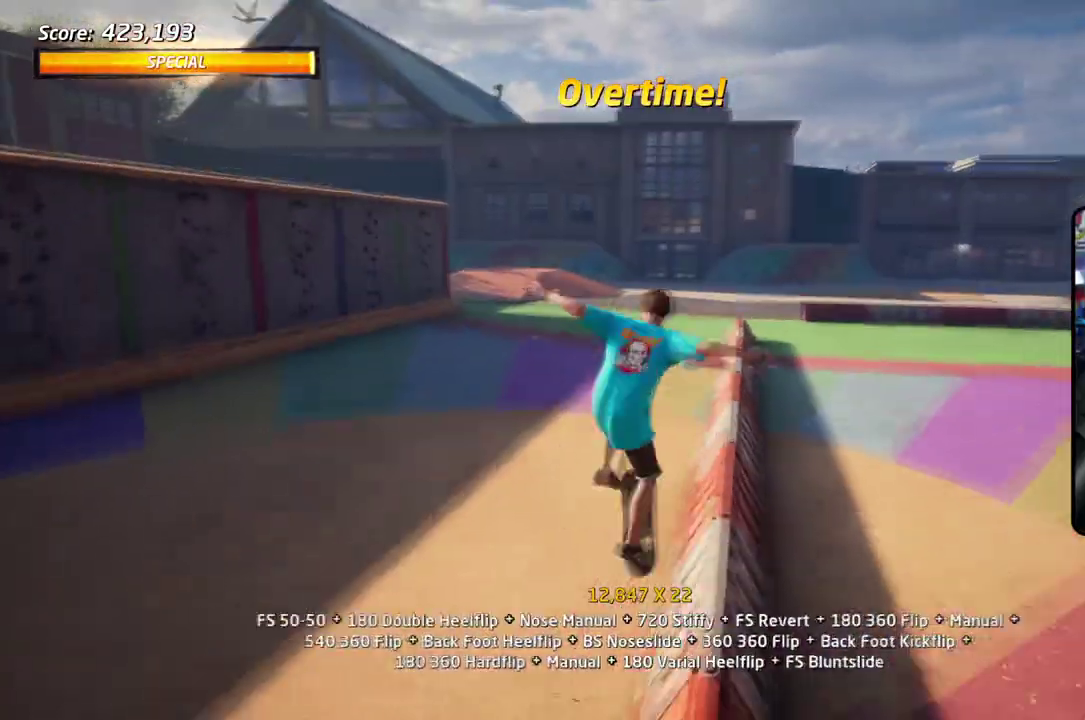
{"dt_ms": 300, "buttons": ["CROSS"], "right_stick": "center", "events": [[167, "SQUARE", "up"], [233, "CROSS", "down"]]}
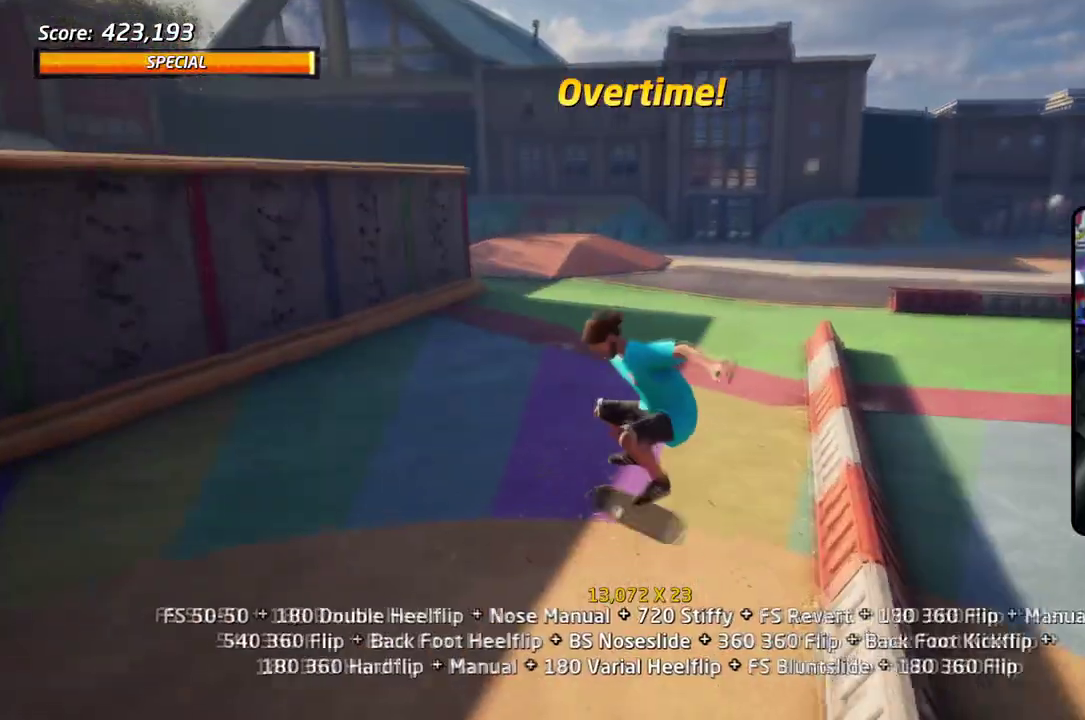
{"dt_ms": 802, "buttons": ["CROSS", "SQUARE"], "right_stick": "center", "events": [[50, "DPAD_UP", "down"], [501, "DPAD_UP", "up"], [802, "SQUARE", "down"]]}
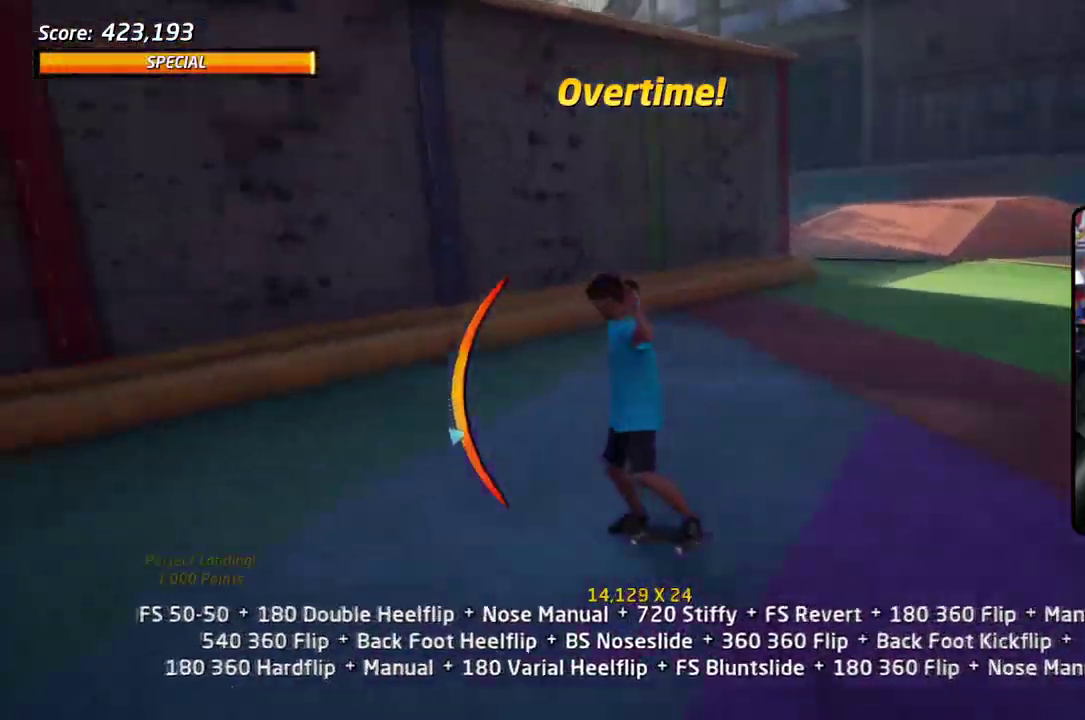
{"dt_ms": 400, "buttons": [], "right_stick": "center", "events": [[66, "CROSS", "up"], [350, "SQUARE", "up"]]}
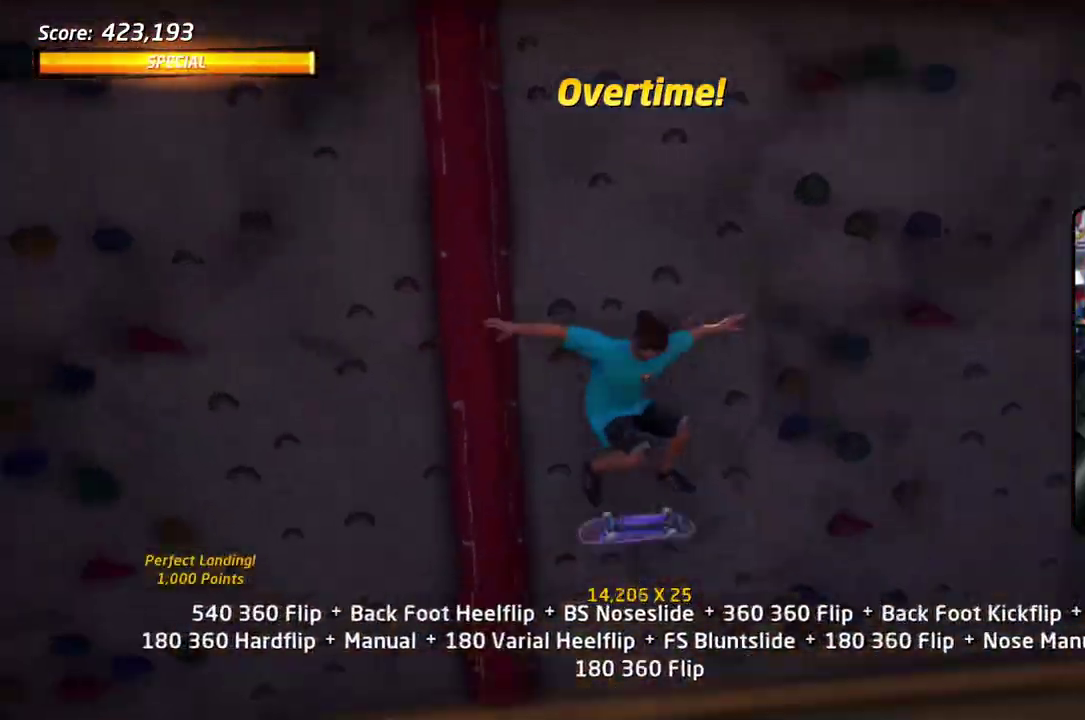
{"dt_ms": 501, "buttons": ["TRIANGLE"], "right_stick": "center", "events": [[167, "TRIANGLE", "down"]]}
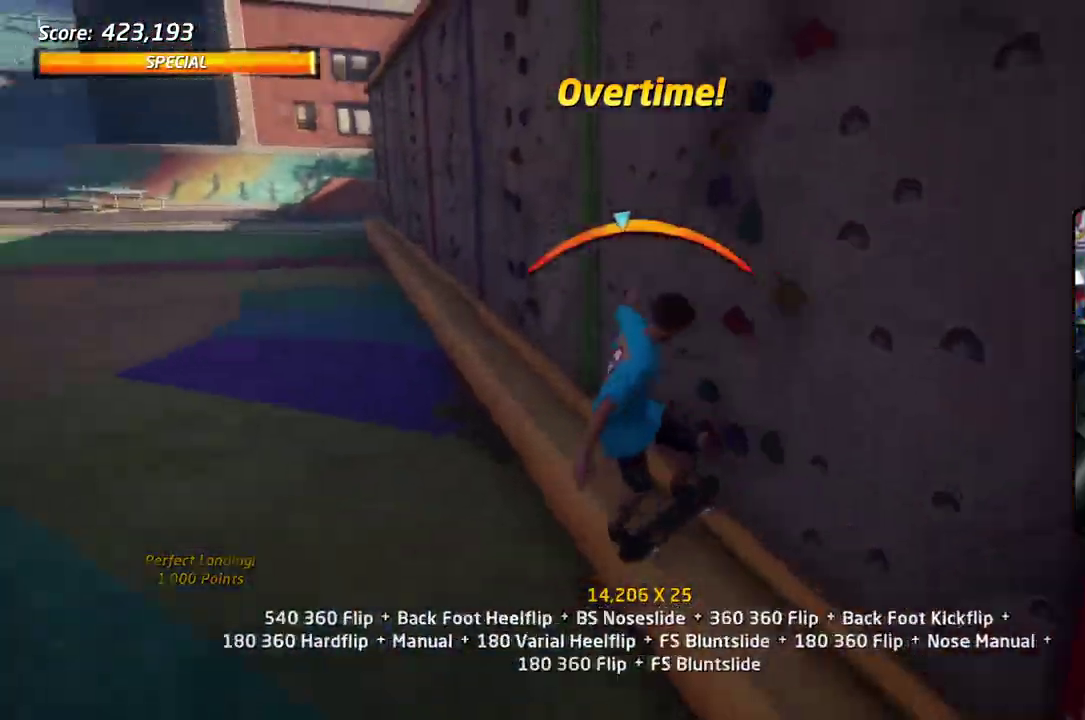
{"dt_ms": 301, "buttons": ["TRIANGLE", "DPAD_UP", "DPAD_RIGHT"], "right_stick": "center", "events": [[50, "CROSS", "down"], [50, "TRIANGLE", "up"], [200, "DPAD_UP", "down"], [217, "DPAD_RIGHT", "down"], [250, "TRIANGLE", "down"], [267, "CROSS", "up"]]}
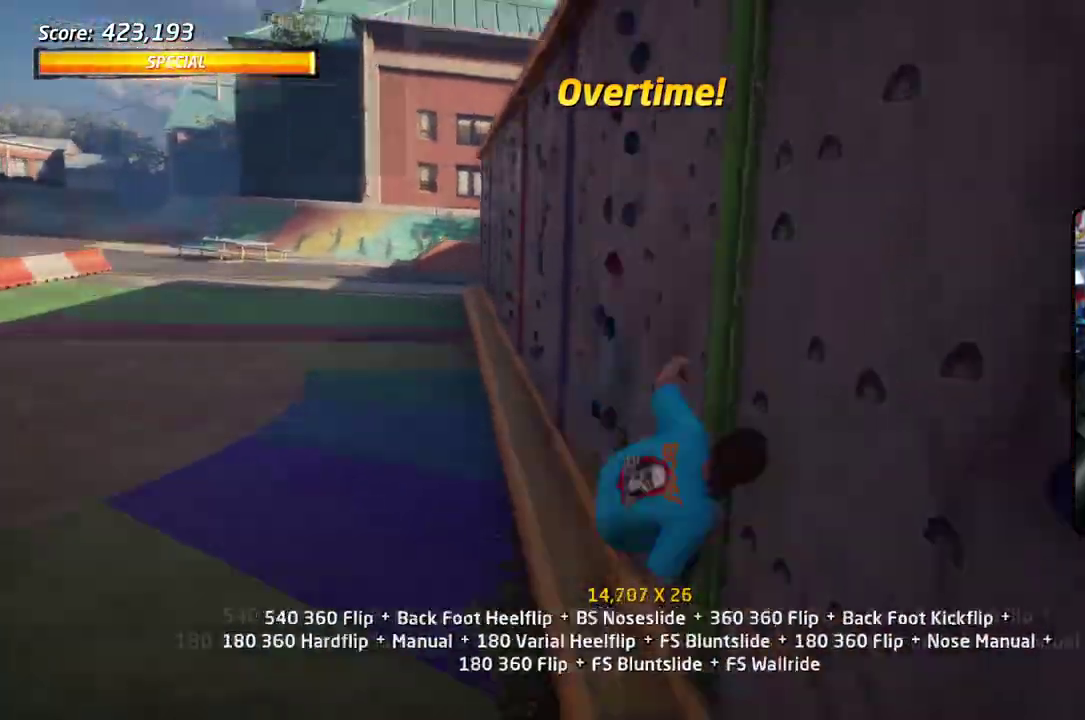
{"dt_ms": 801, "buttons": ["CROSS", "TRIANGLE"], "right_stick": "center", "events": [[133, "CROSS", "down"], [233, "CROSS", "up"], [467, "CROSS", "down"], [500, "TRIANGLE", "up"], [567, "CROSS", "up"], [567, "TRIANGLE", "down"], [767, "DPAD_UP", "up"], [784, "DPAD_RIGHT", "up"], [801, "CROSS", "down"]]}
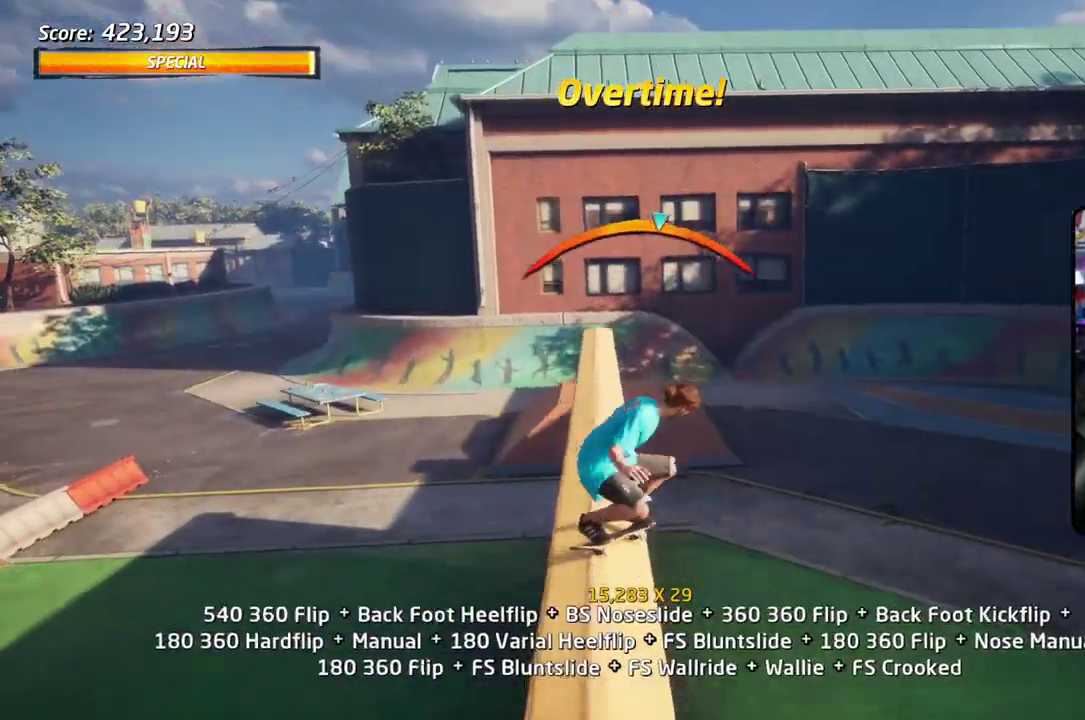
{"dt_ms": 401, "buttons": ["CROSS", "SQUARE"], "right_stick": "center"}
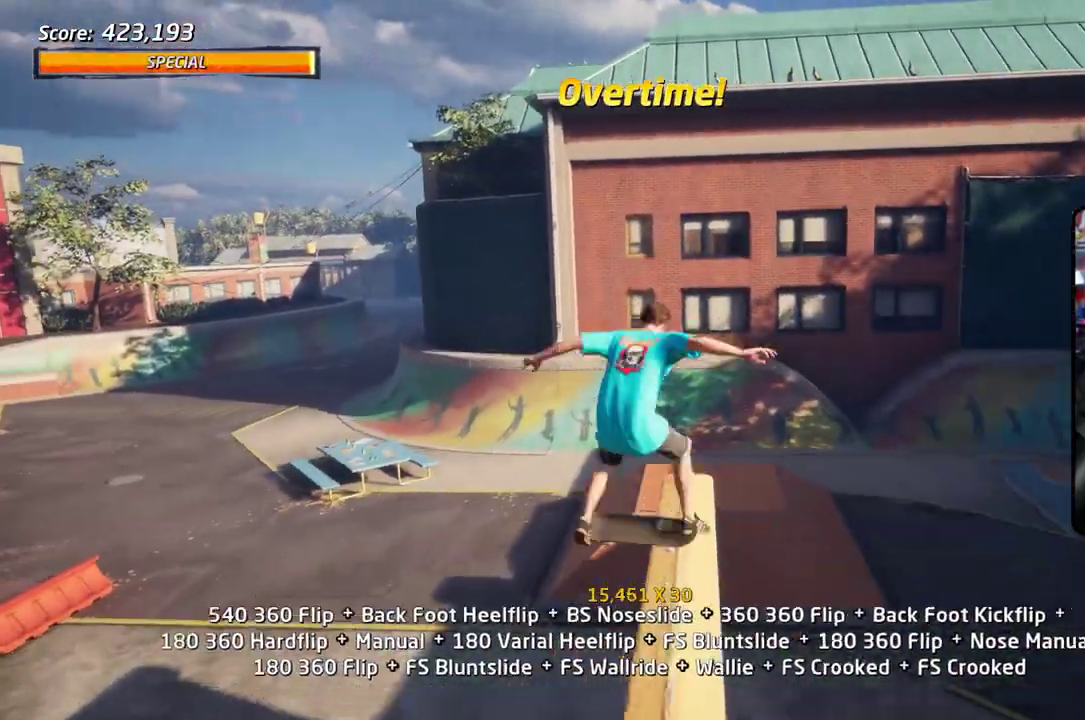
{"dt_ms": 300, "buttons": ["SQUARE"], "right_stick": "center"}
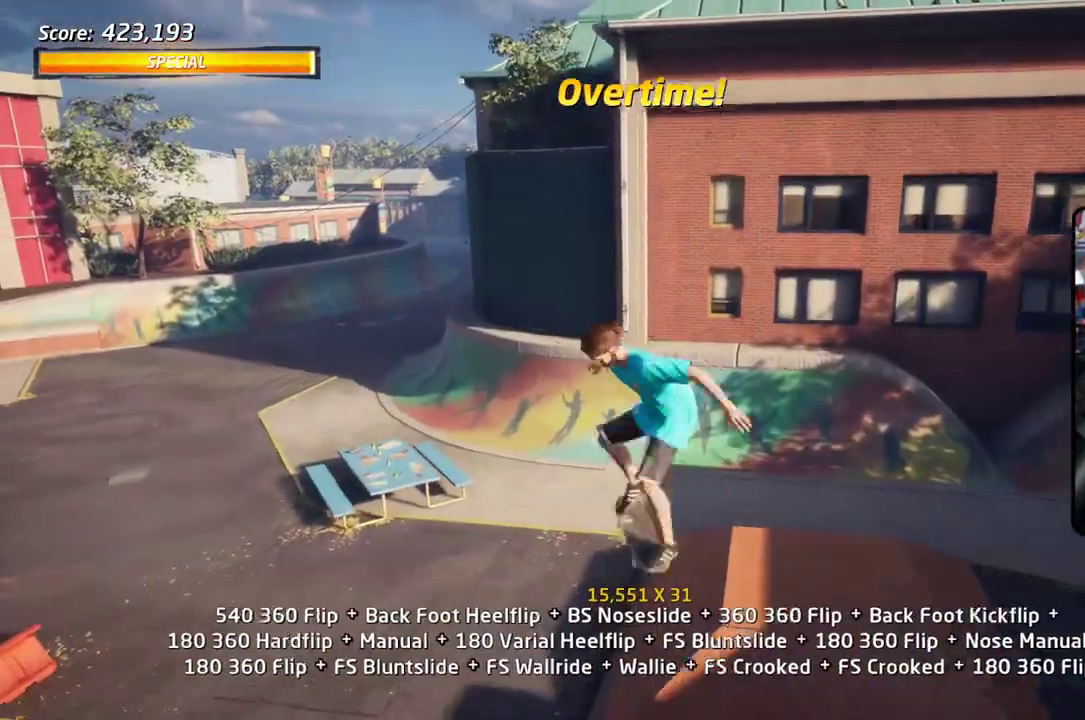
{"dt_ms": 601, "buttons": ["CROSS", "DPAD_UP"], "right_stick": "center", "events": [[150, "DPAD_UP", "down"], [150, "SQUARE", "up"], [184, "CROSS", "down"], [234, "DPAD_UP", "up"], [384, "DPAD_RIGHT", "down"], [434, "DPAD_RIGHT", "up"], [434, "DPAD_UP", "down"]]}